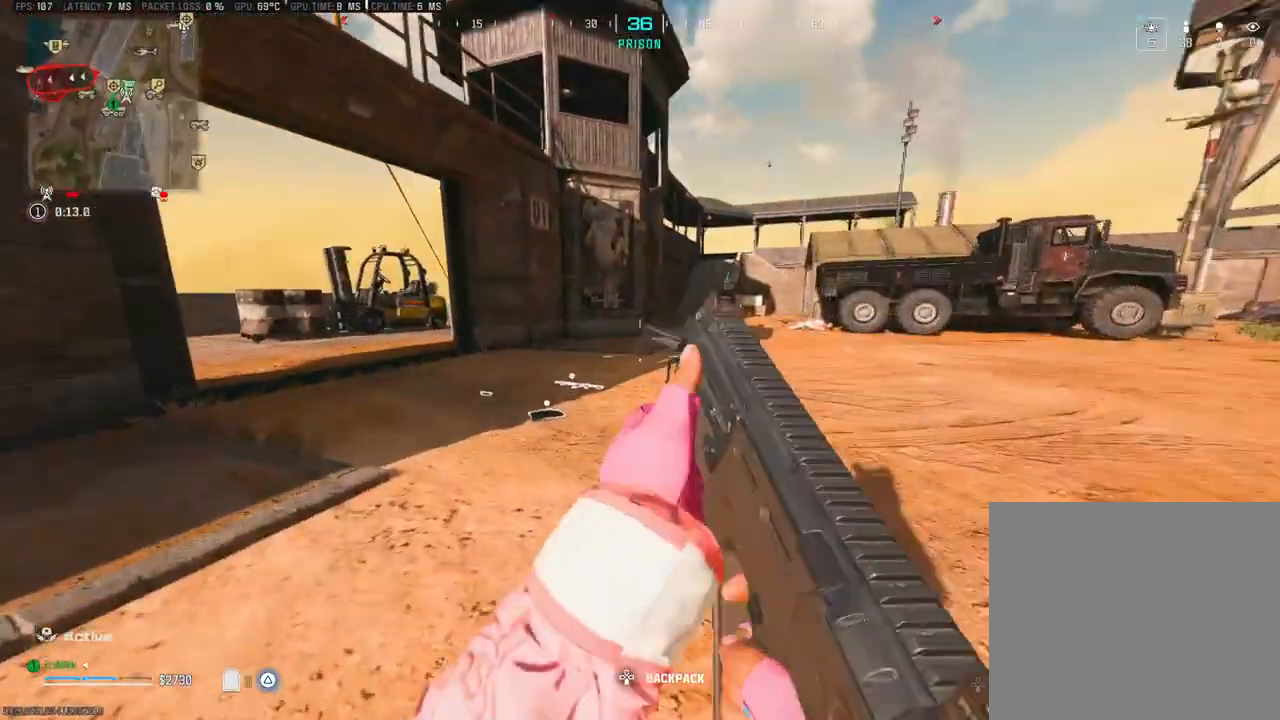
Gameplay with a controller (PlayStation layout); each line is a JSON object with the inputs held at the frame after it (dt_ms = milliseconds from this image to that frame). "events" lists button and stick changes between this image and that frame as [ms after this image, input, new state], when the widget could be followed in between.
{"dt_ms": 500, "buttons": ["TRIANGLE"], "left_stick": "up", "right_stick": "up-right", "events": [[67, "TRIANGLE", "down"], [133, "right_stick", "right"], [233, "R3", "down"], [233, "right_stick", "center"], [367, "L3", "up"], [367, "R3", "up"], [400, "right_stick", "up-right"]]}
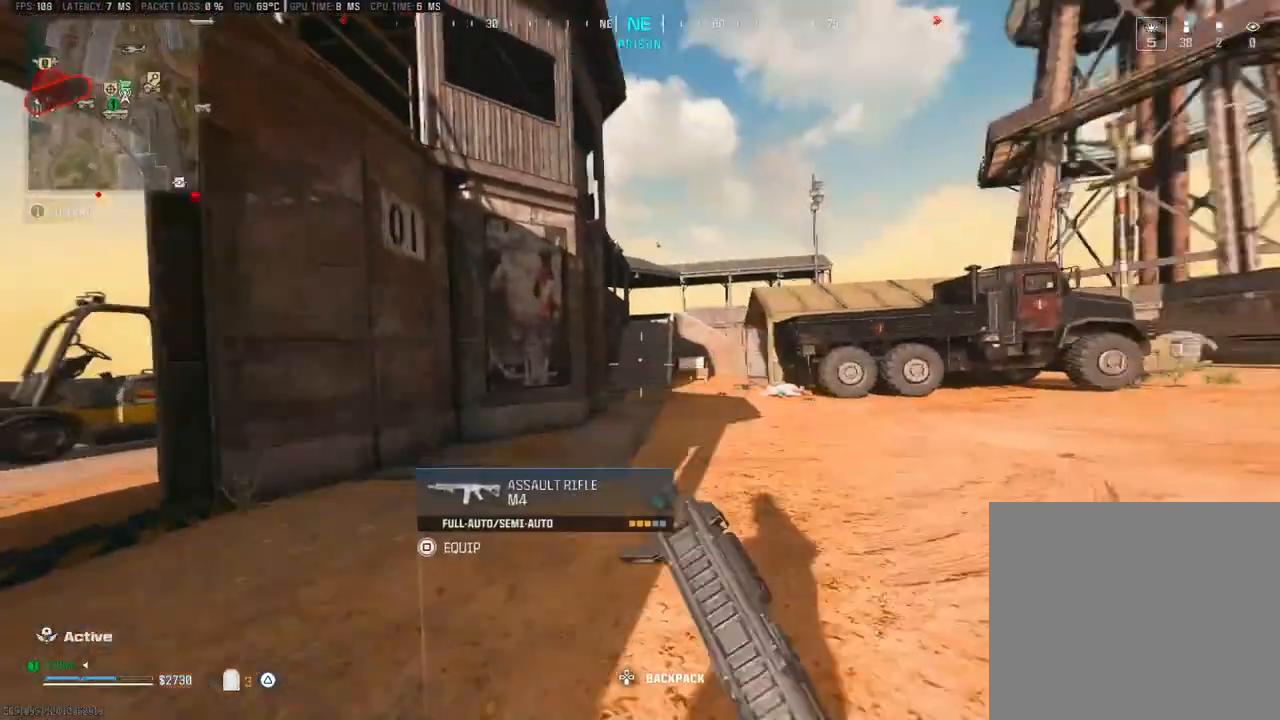
{"dt_ms": 500, "buttons": ["TRIANGLE"], "left_stick": "up", "right_stick": "center", "events": [[33, "right_stick", "center"], [117, "CROSS", "down"], [200, "CROSS", "up"], [233, "L3", "down"], [333, "L3", "up"], [367, "TRIANGLE", "up"], [467, "TRIANGLE", "down"]]}
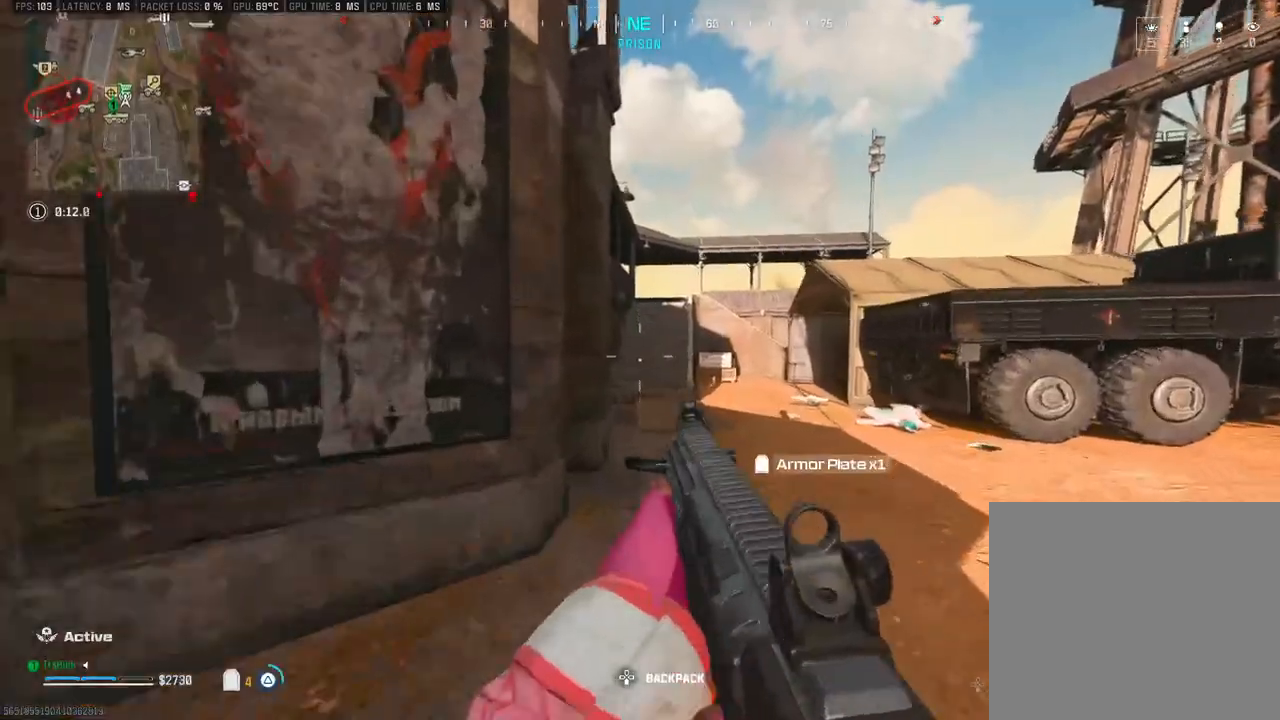
{"dt_ms": 500, "buttons": [], "left_stick": "up", "right_stick": "center", "events": [[33, "TRIANGLE", "up"]]}
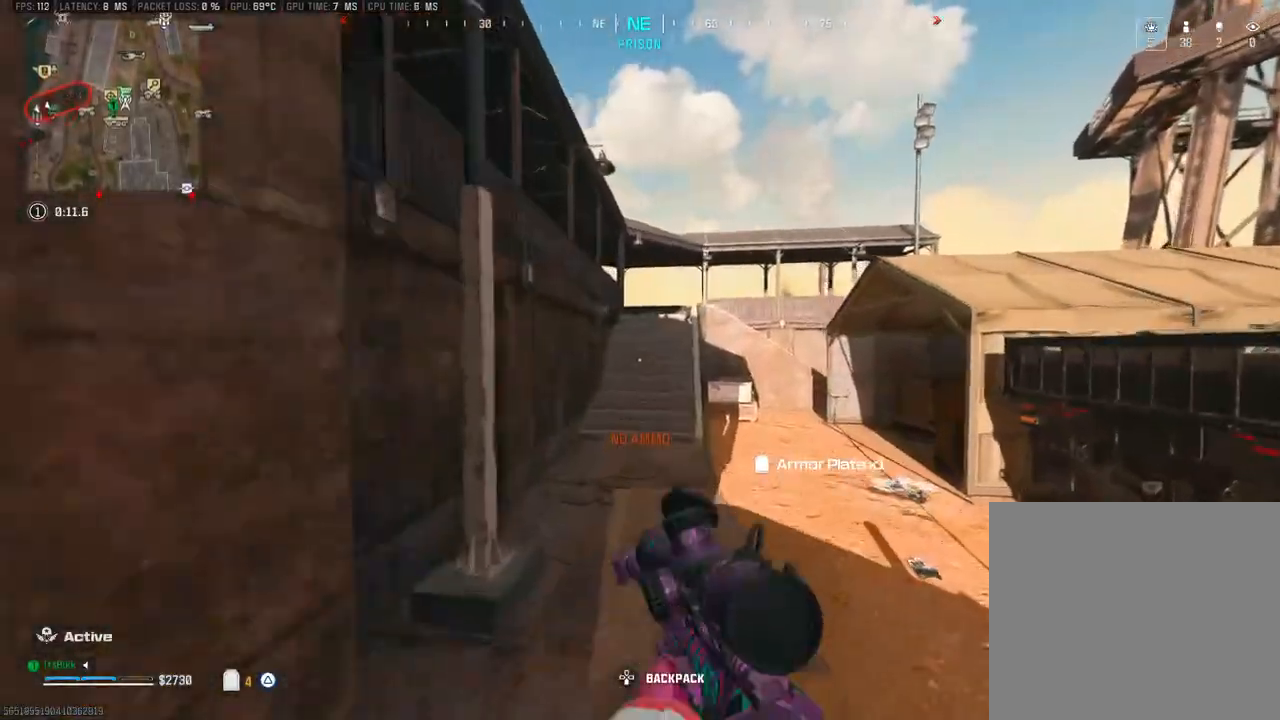
{"dt_ms": 500, "buttons": [], "left_stick": "up", "right_stick": "center", "events": [[167, "TRIANGLE", "down"], [233, "L3", "down"], [233, "TRIANGLE", "up"], [367, "L3", "up"], [367, "R3", "down"], [467, "R3", "up"]]}
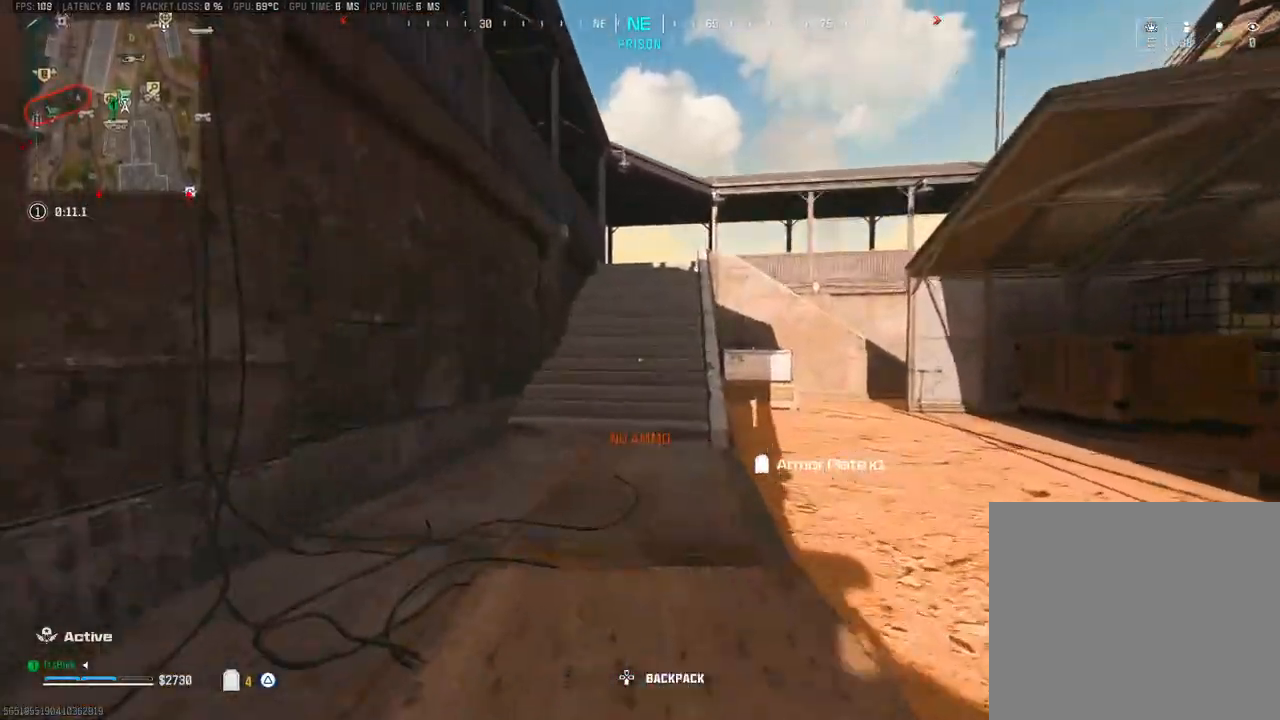
{"dt_ms": 500, "buttons": ["L3"], "left_stick": "up", "right_stick": "center", "events": [[33, "right_stick", "left"], [83, "right_stick", "center"], [317, "CROSS", "down"], [417, "L3", "down"], [450, "CROSS", "up"]]}
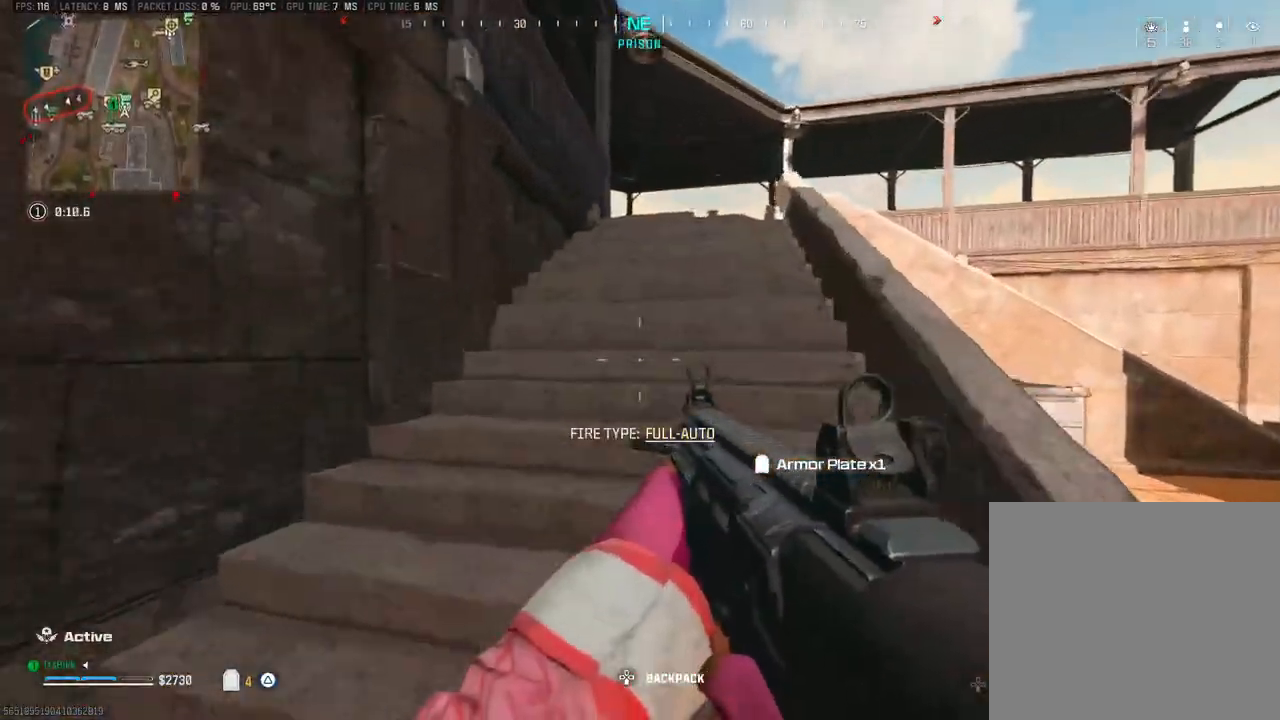
{"dt_ms": 500, "buttons": ["TRIANGLE", "L3"], "left_stick": "up", "right_stick": "center", "events": [[17, "L3", "up"], [100, "L3", "down"], [200, "L3", "up"], [283, "L3", "down"], [317, "TRIANGLE", "down"], [400, "L3", "up"], [400, "TRIANGLE", "up"], [483, "TRIANGLE", "down"], [500, "L3", "down"]]}
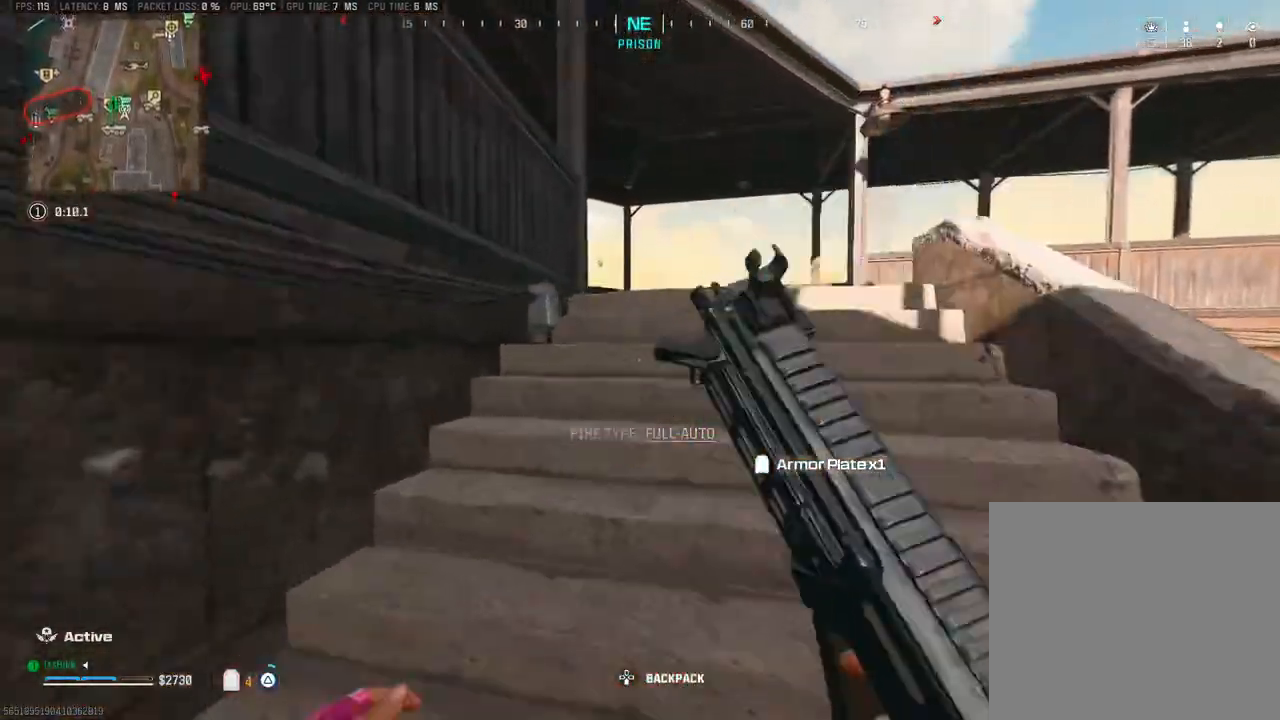
{"dt_ms": 500, "buttons": [], "left_stick": "up", "right_stick": "center", "events": [[67, "TRIANGLE", "up"], [100, "L3", "up"], [183, "TRIANGLE", "down"], [217, "L3", "down"], [267, "TRIANGLE", "up"], [317, "L3", "up"], [333, "TRIANGLE", "down"], [400, "L3", "down"], [417, "TRIANGLE", "up"], [483, "L3", "up"]]}
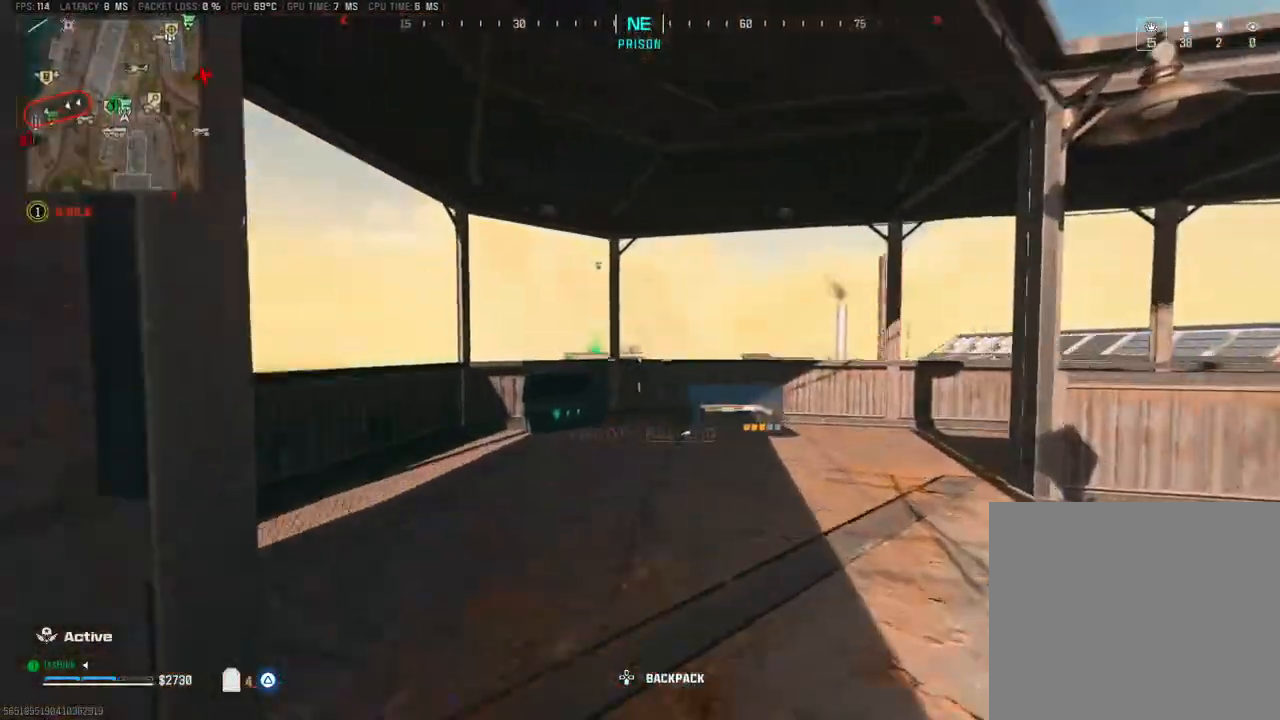
{"dt_ms": 500, "buttons": [], "left_stick": "down-right", "right_stick": "right", "events": [[67, "right_stick", "down"], [100, "L3", "down"], [200, "L3", "up"], [200, "right_stick", "right"], [233, "left_stick", "up-left"], [367, "left_stick", "down-left"], [500, "left_stick", "down-right"]]}
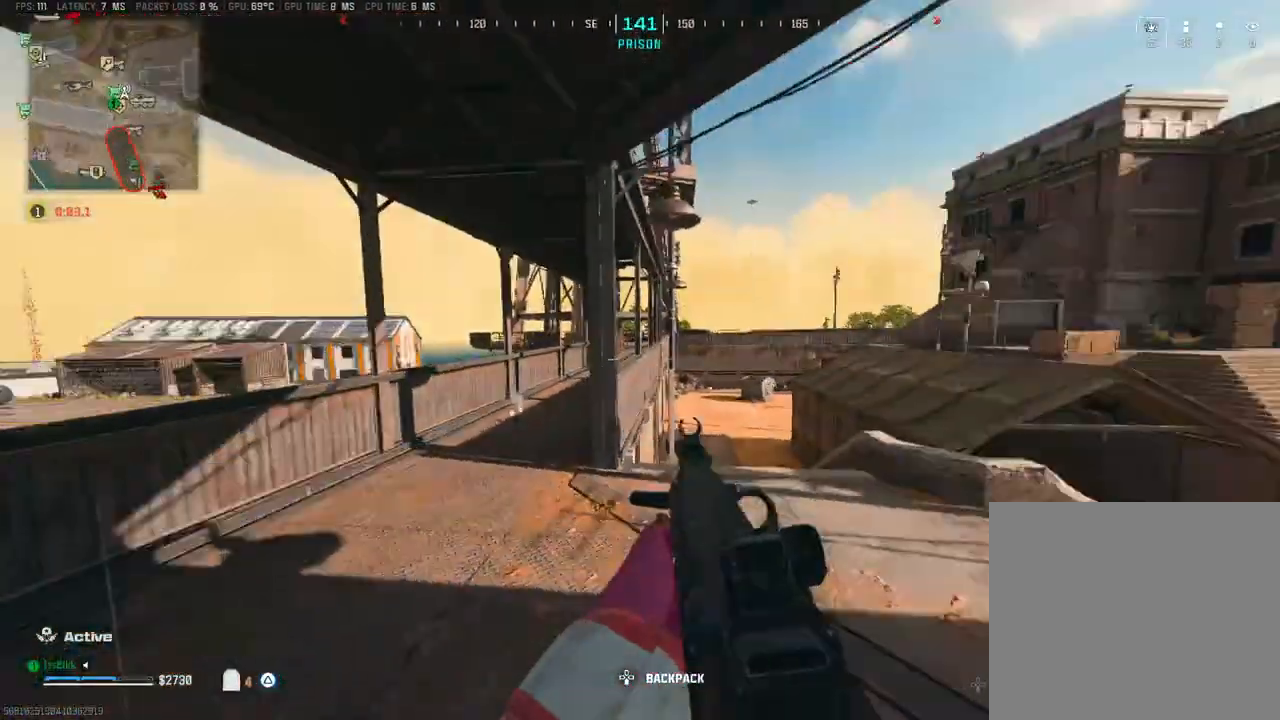
{"dt_ms": 500, "buttons": ["L3", "R3"], "left_stick": "up", "right_stick": "center", "events": [[17, "right_stick", "center"], [133, "right_stick", "right"], [250, "left_stick", "up-right"], [333, "left_stick", "up"], [350, "L3", "down"], [417, "right_stick", "center"], [467, "R3", "down"]]}
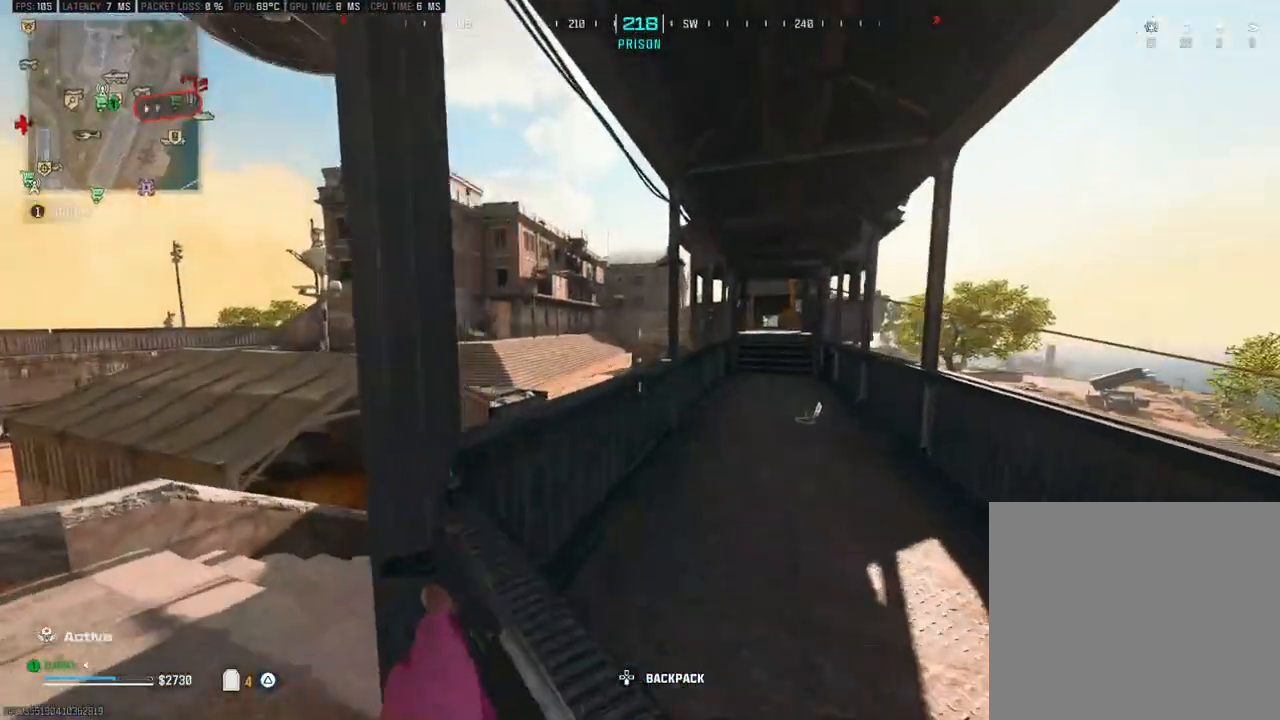
{"dt_ms": 500, "buttons": ["L3"], "left_stick": "up", "right_stick": "center", "events": [[150, "L3", "up"], [183, "R3", "up"], [217, "right_stick", "right"], [267, "right_stick", "center"], [350, "CROSS", "down"], [433, "CROSS", "up"], [467, "L3", "down"]]}
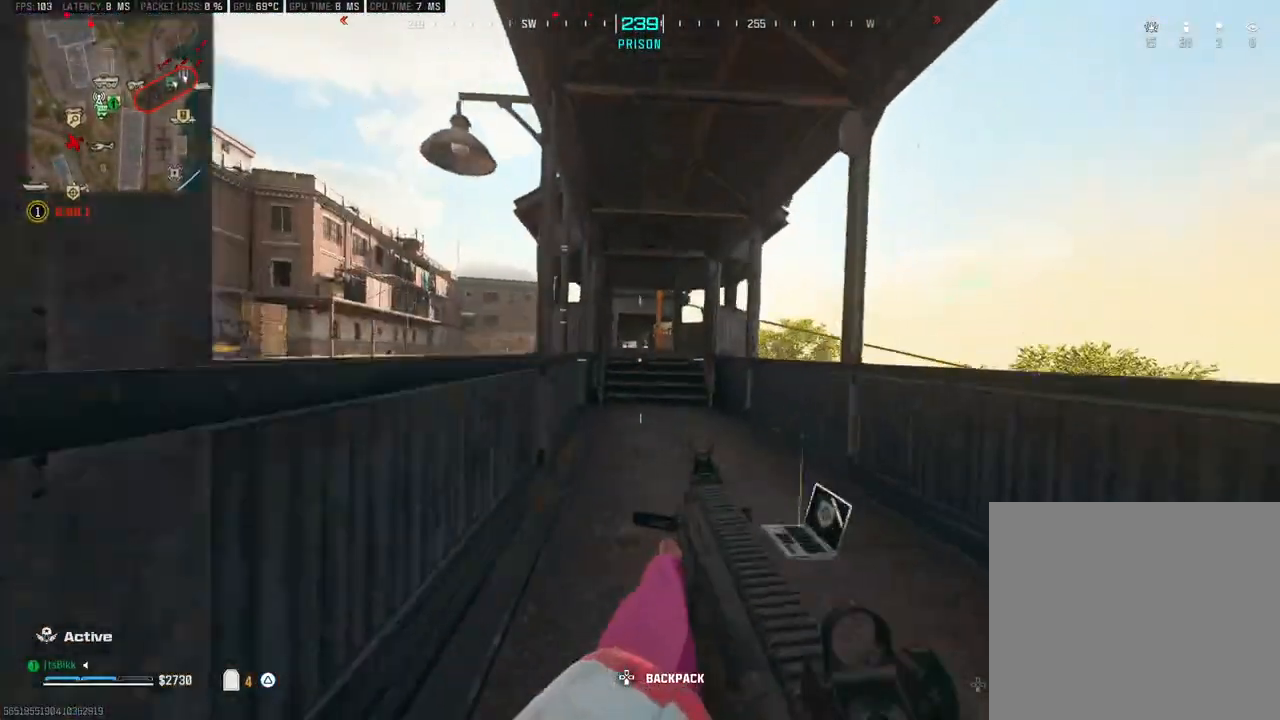
{"dt_ms": 500, "buttons": [], "left_stick": "up", "right_stick": "down-right", "events": [[67, "L3", "up"], [150, "L3", "down"], [333, "R3", "down"], [400, "L3", "up"], [433, "R3", "up"], [467, "right_stick", "down-right"]]}
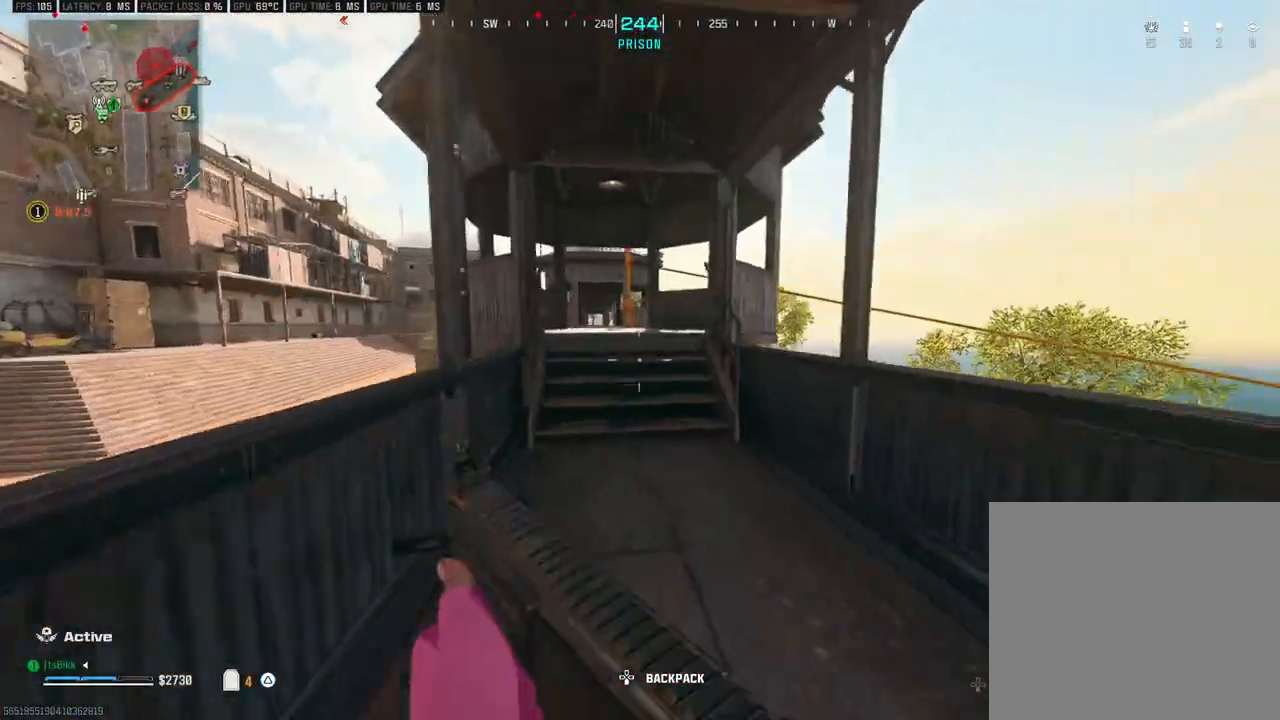
{"dt_ms": 500, "buttons": [], "left_stick": "up", "right_stick": "center", "events": [[17, "left_stick", "up-left"], [67, "right_stick", "right"], [133, "CROSS", "down"], [167, "left_stick", "down-left"], [217, "left_stick", "down-right"], [283, "CROSS", "up"], [300, "left_stick", "up-right"], [400, "L3", "down"], [400, "left_stick", "up"], [400, "right_stick", "center"], [483, "L3", "up"]]}
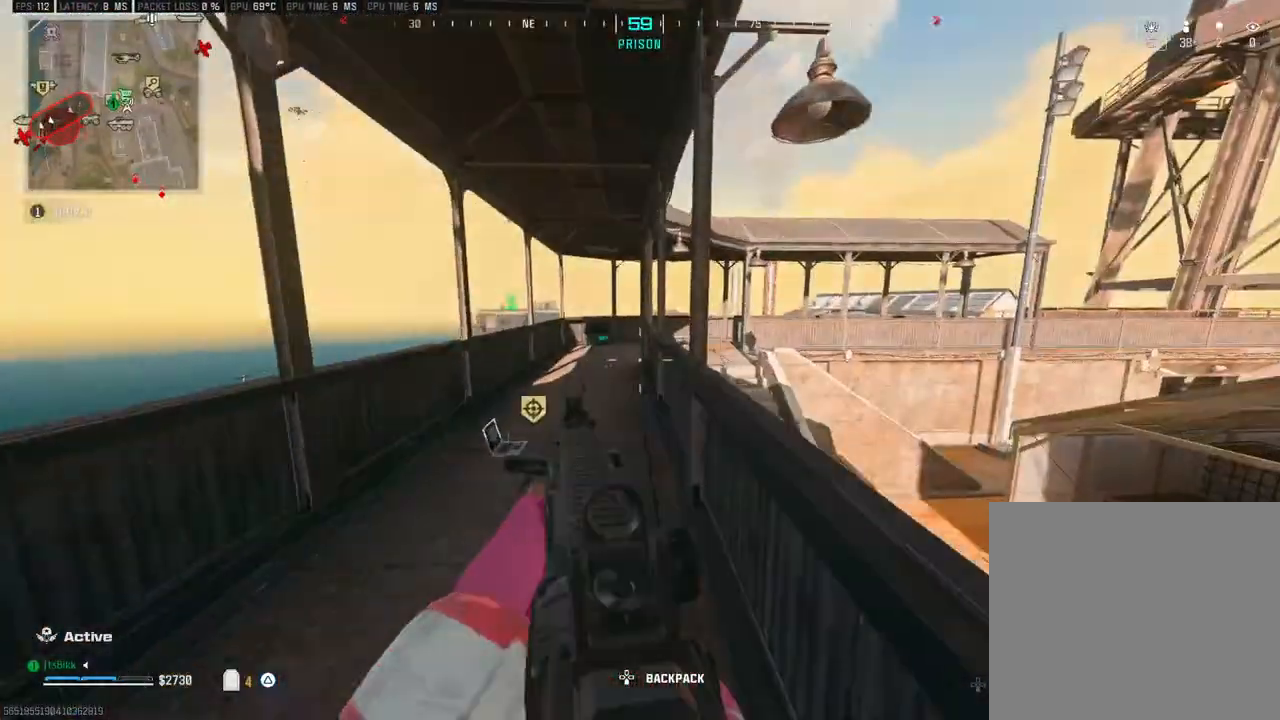
{"dt_ms": 500, "buttons": ["SQUARE"], "left_stick": "down", "right_stick": "center", "events": [[33, "right_stick", "down"], [67, "L3", "down"], [83, "right_stick", "down-left"], [200, "L3", "up"], [267, "right_stick", "center"], [317, "left_stick", "down"], [317, "right_stick", "down-left"], [400, "right_stick", "center"], [450, "SQUARE", "down"]]}
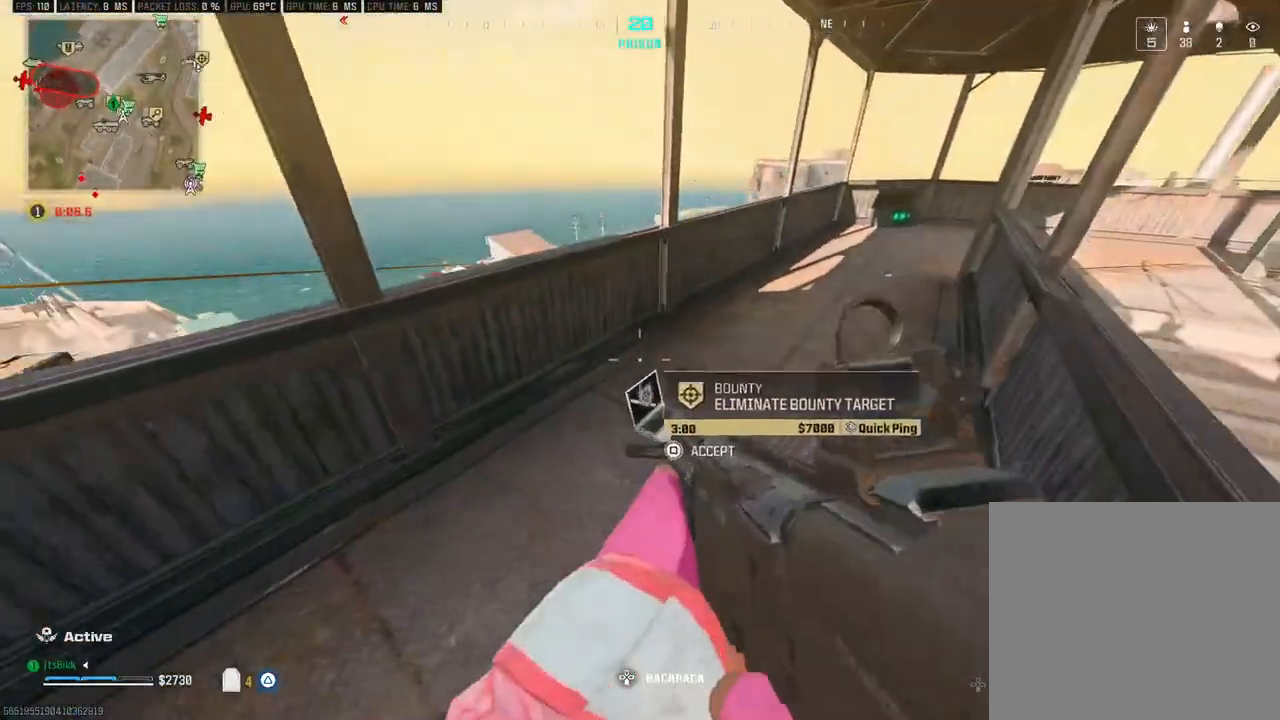
{"dt_ms": 1000, "buttons": ["L3"], "left_stick": "up-left", "right_stick": "center", "events": [[17, "SQUARE", "up"], [50, "left_stick", "down-left"], [117, "right_stick", "left"], [300, "left_stick", "up-left"], [433, "L3", "down"], [500, "right_stick", "center"], [533, "L3", "up"], [600, "L3", "down"], [700, "L3", "up"], [767, "right_stick", "left"], [783, "L3", "down"], [867, "right_stick", "center"], [917, "L3", "up"], [933, "right_stick", "right"], [983, "L3", "down"], [983, "right_stick", "center"]]}
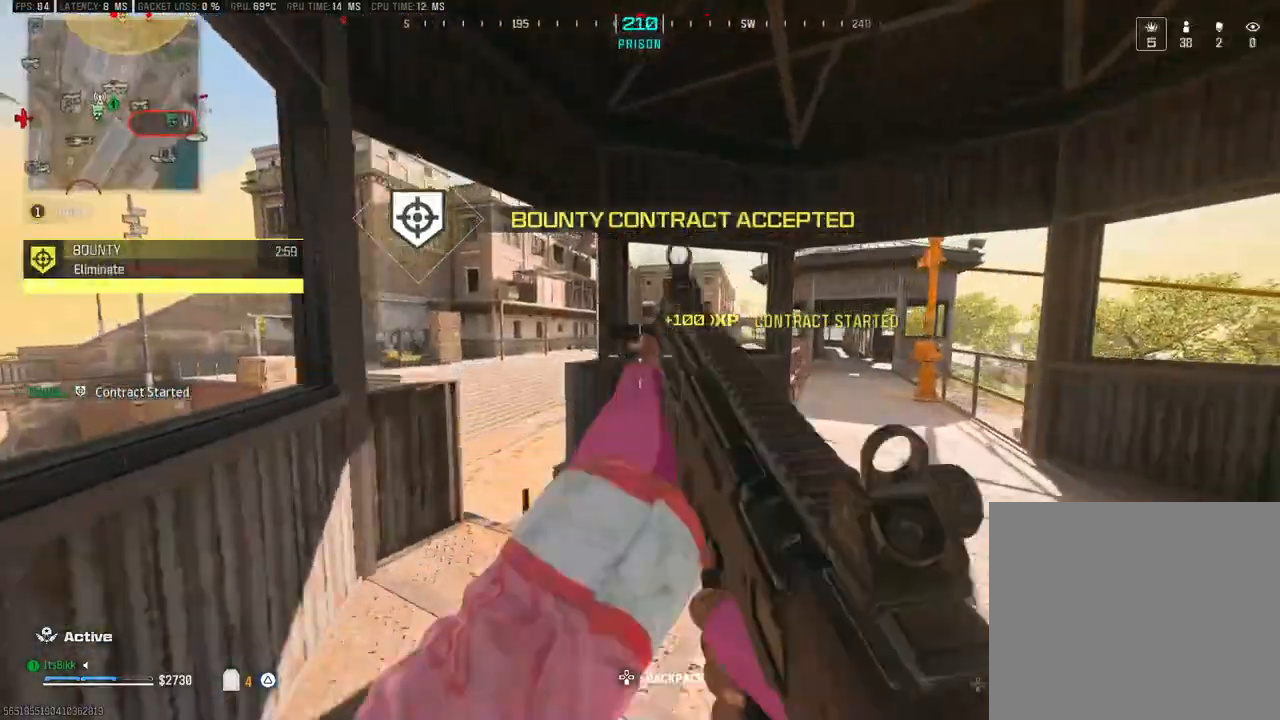
{"dt_ms": 500, "buttons": [], "left_stick": "up", "right_stick": "center", "events": [[50, "left_stick", "up"], [83, "right_stick", "right"], [317, "R3", "down"], [317, "right_stick", "center"], [417, "R3", "up"], [467, "L3", "up"]]}
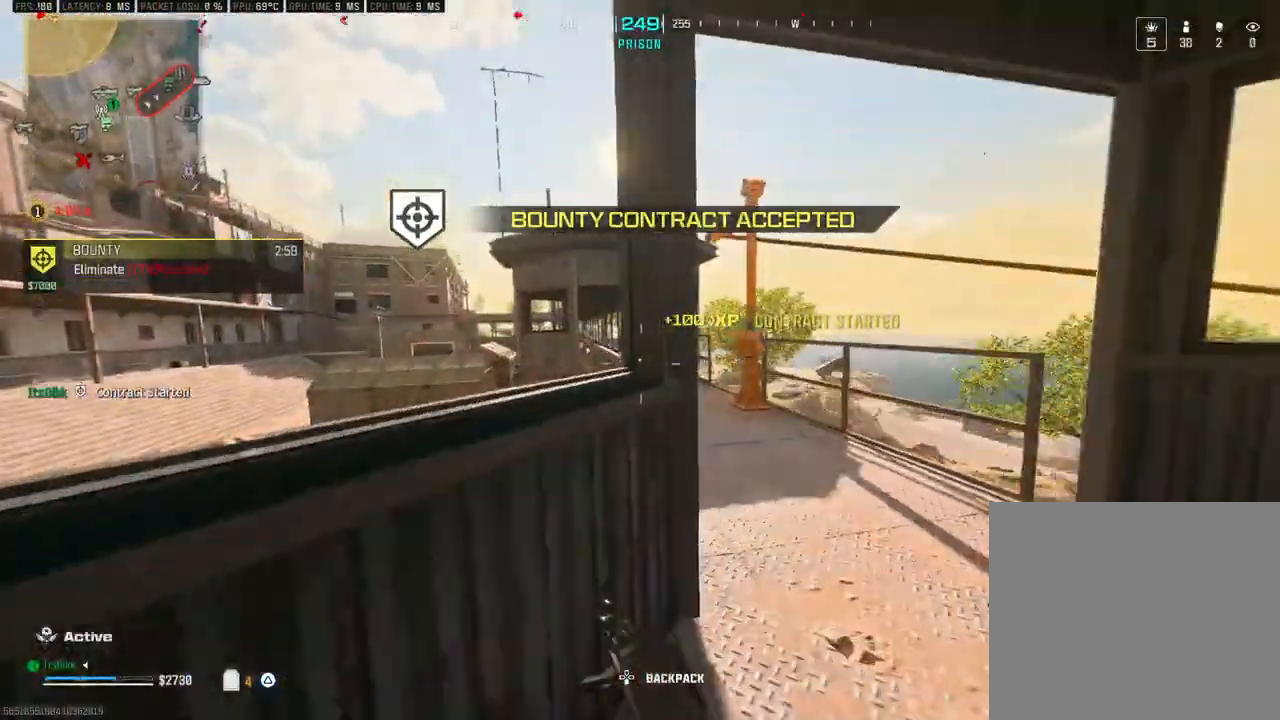
{"dt_ms": 500, "buttons": ["L3"], "left_stick": "up-left", "right_stick": "center", "events": [[167, "CROSS", "down"], [267, "CROSS", "up"], [267, "left_stick", "up-left"], [283, "L3", "down"], [383, "L3", "up"], [433, "right_stick", "left"], [450, "L3", "down"], [500, "right_stick", "center"]]}
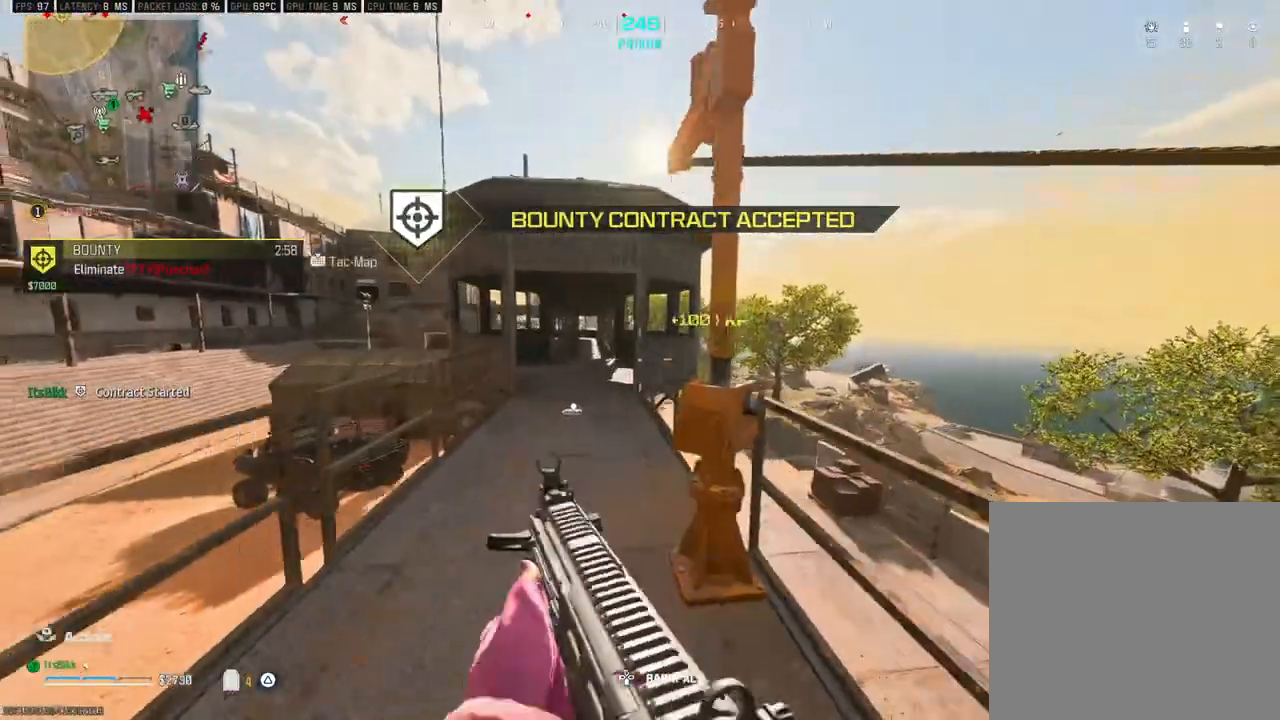
{"dt_ms": 500, "buttons": ["TRIANGLE"], "left_stick": "up", "right_stick": "center", "events": [[67, "L3", "up"], [117, "right_stick", "left"], [133, "L3", "down"], [200, "right_stick", "center"], [267, "L3", "up"], [267, "left_stick", "up"], [350, "TRIANGLE", "down"], [367, "L3", "down"], [417, "TRIANGLE", "up"], [467, "L3", "up"], [483, "TRIANGLE", "down"]]}
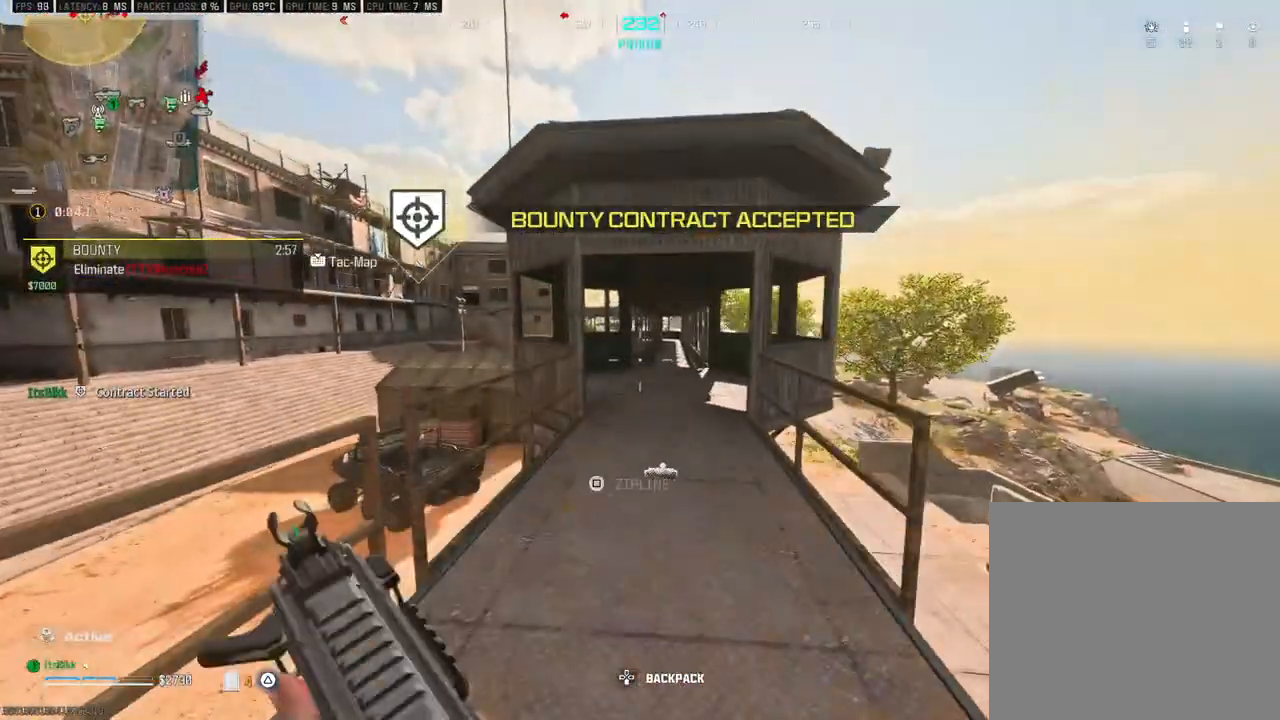
{"dt_ms": 500, "buttons": [], "left_stick": "up-left", "right_stick": "left", "events": [[67, "L3", "down"], [67, "TRIANGLE", "up"], [167, "L3", "up"], [167, "right_stick", "right"], [300, "L3", "down"], [333, "right_stick", "left"], [417, "L3", "up"], [483, "left_stick", "up-left"]]}
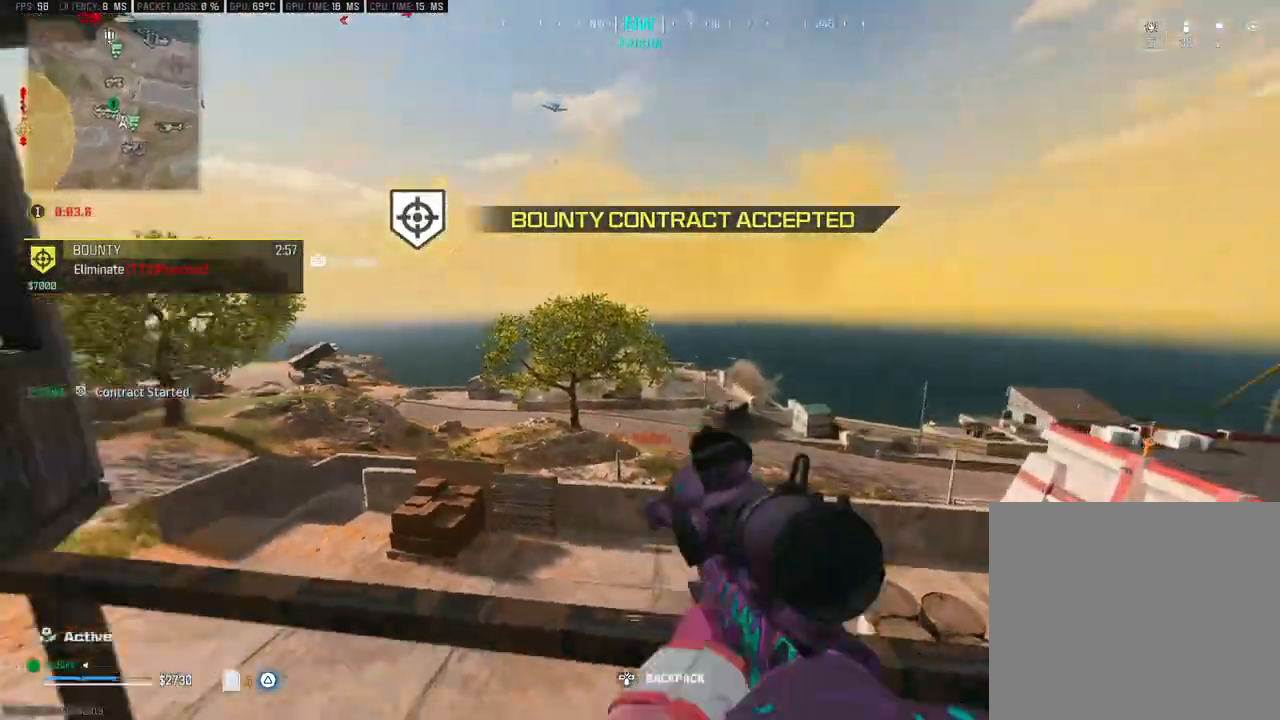
{"dt_ms": 1000, "buttons": [], "left_stick": "up", "right_stick": "center", "events": [[100, "left_stick", "left"], [133, "right_stick", "center"], [250, "right_stick", "left"], [367, "left_stick", "up"], [417, "right_stick", "center"], [433, "L3", "down"], [517, "right_stick", "left"], [667, "right_stick", "center"], [750, "R3", "down"], [867, "L3", "up"], [883, "R3", "up"]]}
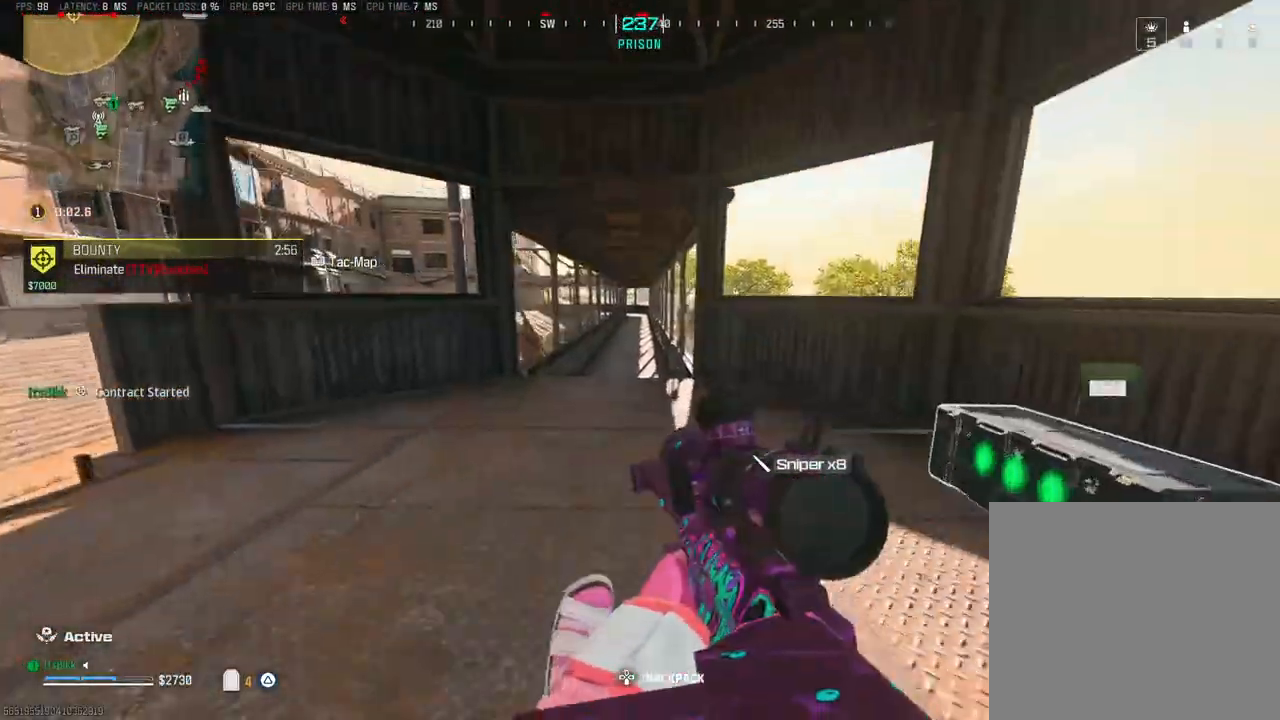
{"dt_ms": 500, "buttons": ["L3"], "left_stick": "up-left", "right_stick": "center", "events": [[83, "CROSS", "down"], [167, "CROSS", "up"], [167, "left_stick", "up-left"], [233, "L3", "down"], [267, "TRIANGLE", "down"], [333, "L3", "up"], [350, "TRIANGLE", "up"], [433, "L3", "down"]]}
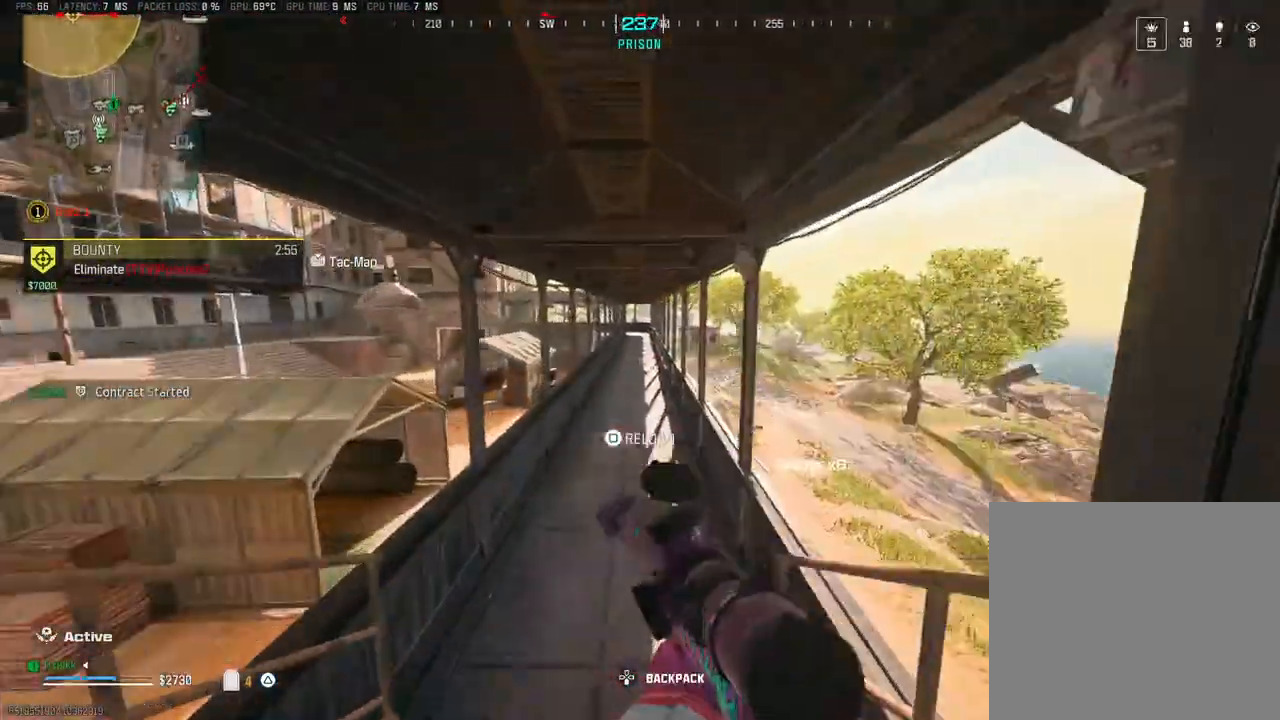
{"dt_ms": 500, "buttons": [], "left_stick": "up", "right_stick": "center", "events": [[17, "right_stick", "up-left"], [50, "L3", "up"], [67, "right_stick", "center"], [83, "left_stick", "up"], [167, "L3", "down"], [200, "R3", "down"], [283, "L3", "up"], [283, "R3", "up"]]}
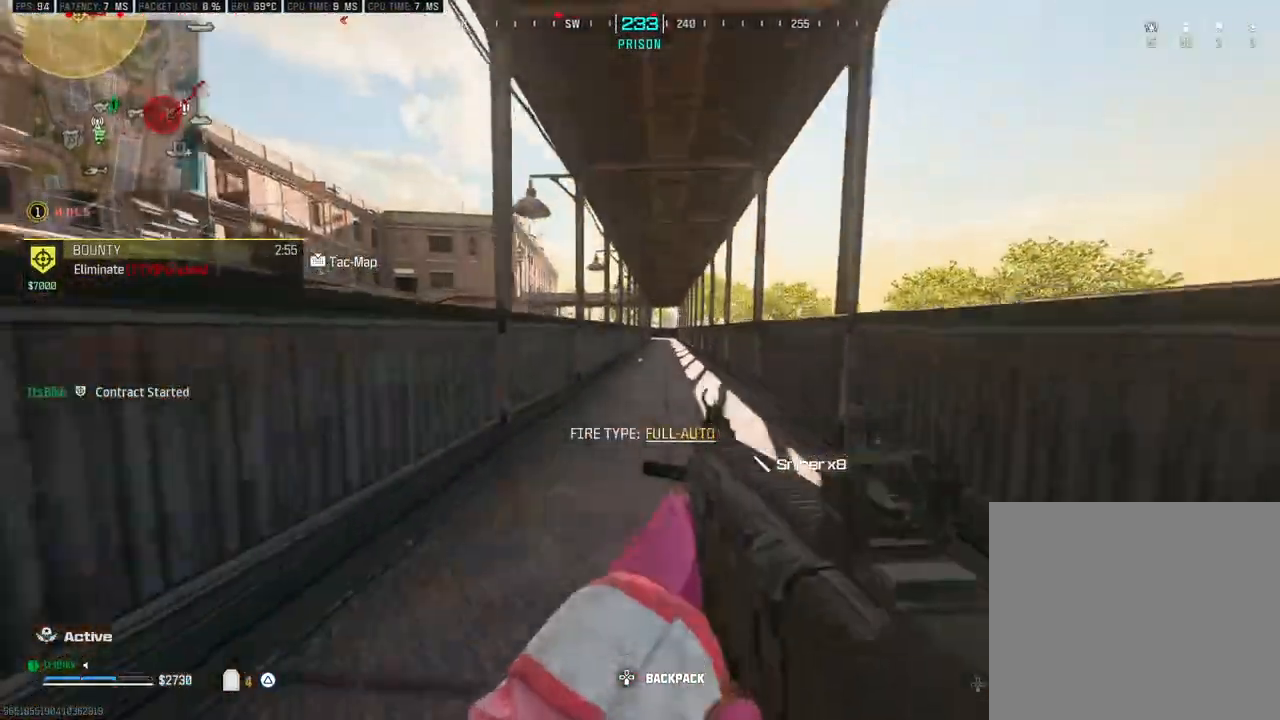
{"dt_ms": 500, "buttons": [], "left_stick": "up", "right_stick": "center", "events": [[83, "CROSS", "down"], [117, "CROSS", "up"], [167, "L3", "down"], [267, "L3", "up"], [333, "L3", "down"], [367, "right_stick", "up"], [450, "L3", "up"], [467, "right_stick", "center"]]}
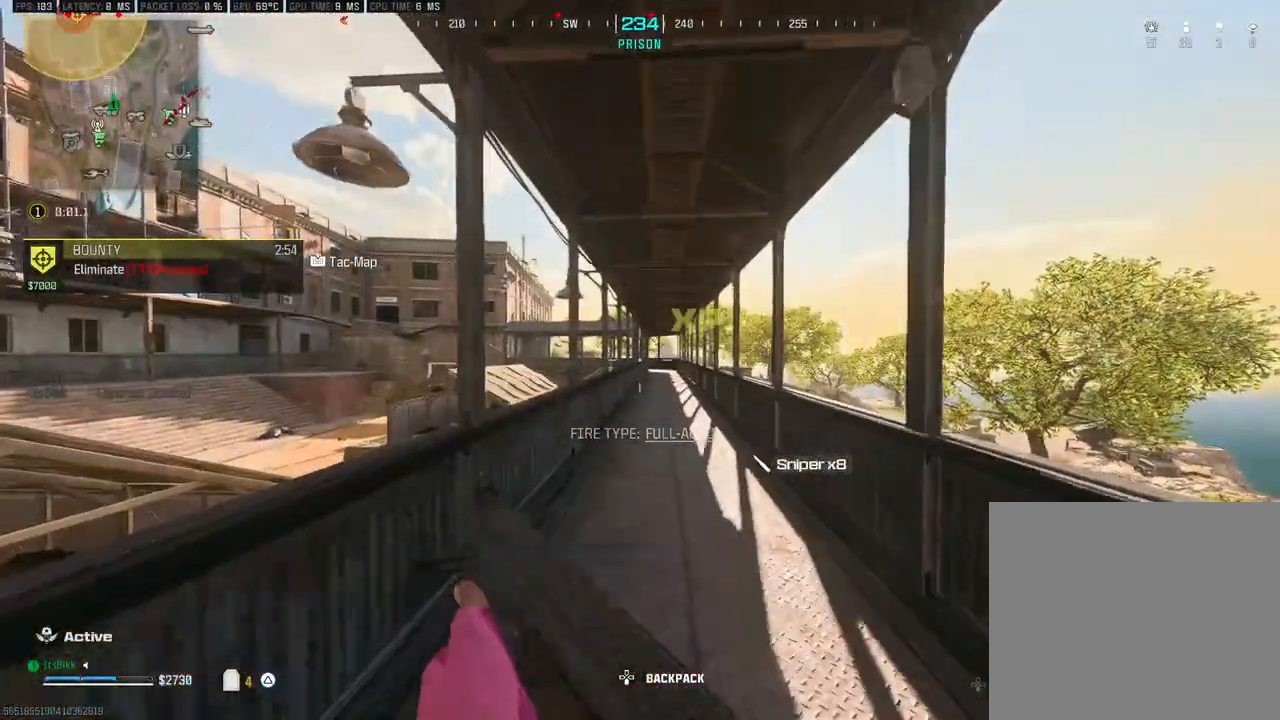
{"dt_ms": 500, "buttons": [], "left_stick": "up", "right_stick": "center", "events": [[33, "L3", "down"], [217, "R3", "down"], [350, "R3", "up"], [367, "L3", "up"]]}
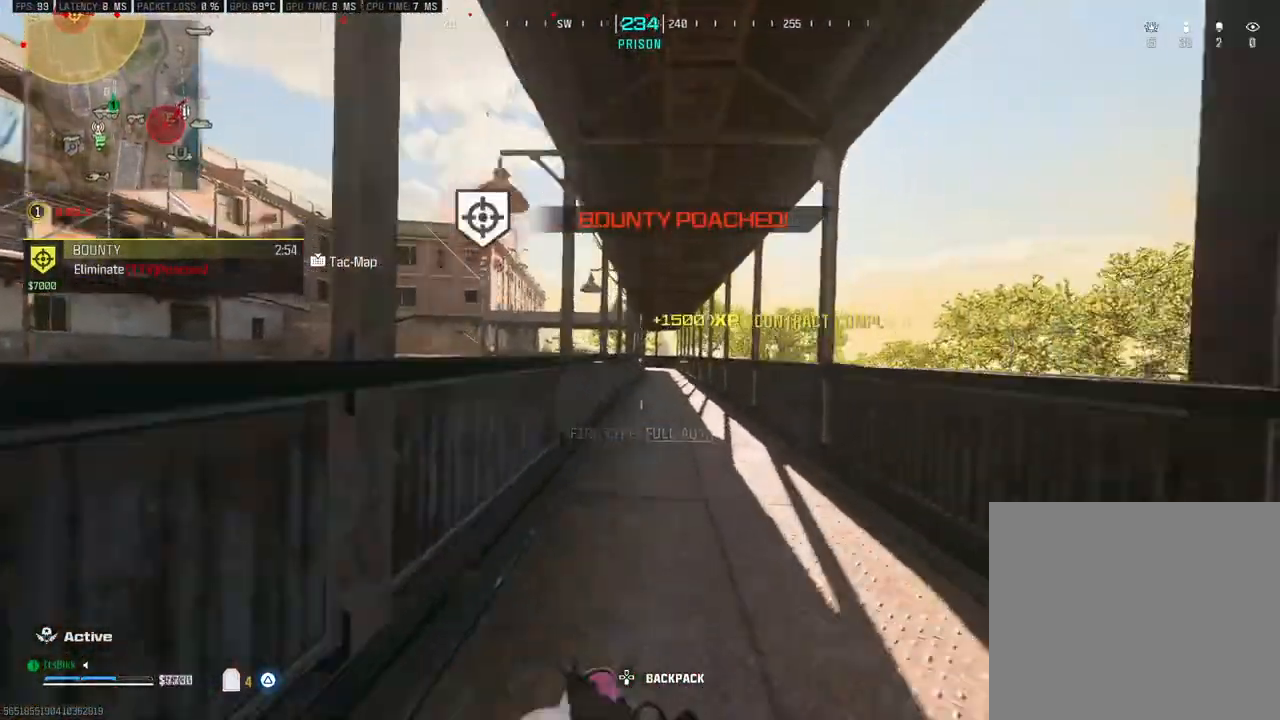
{"dt_ms": 1000, "buttons": [], "left_stick": "center", "right_stick": "center", "events": [[117, "CROSS", "down"], [183, "CROSS", "up"], [417, "R3", "down"], [500, "left_stick", "center"], [967, "R3", "up"]]}
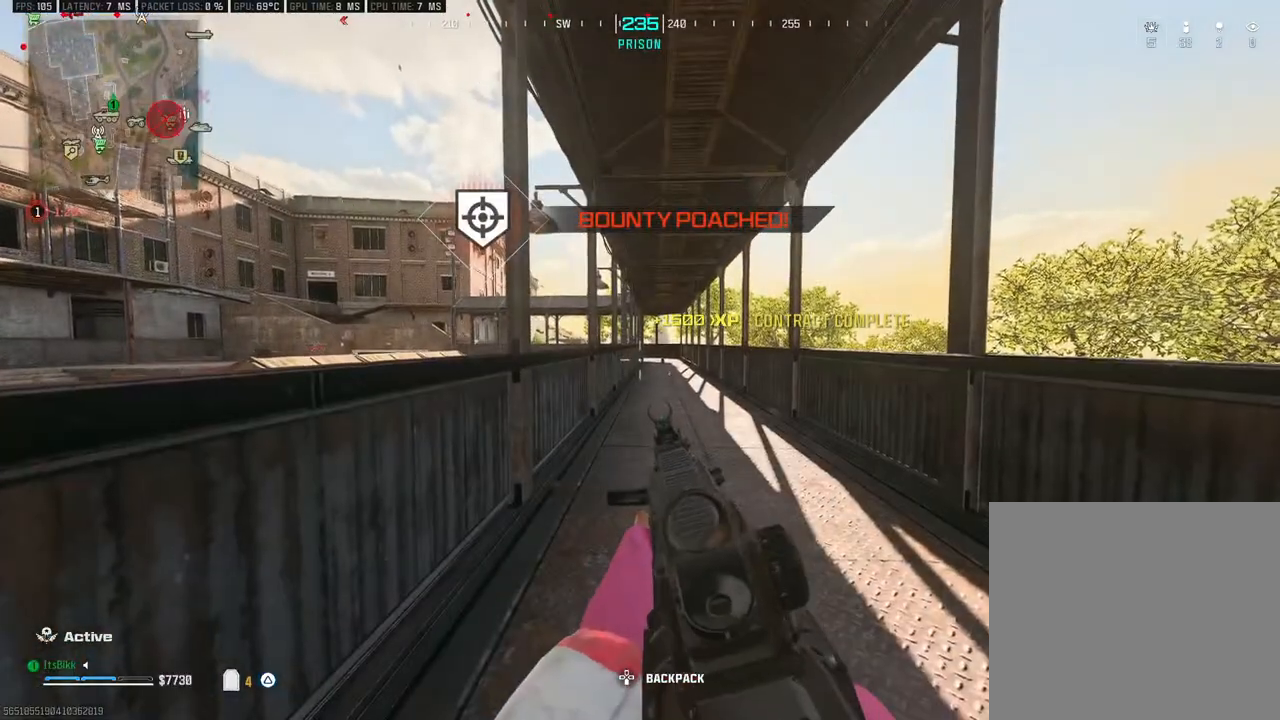
{"dt_ms": 500, "buttons": ["R1"], "left_stick": "center", "right_stick": "center", "events": [[200, "START", "down"], [300, "START", "up"], [483, "R1", "down"]]}
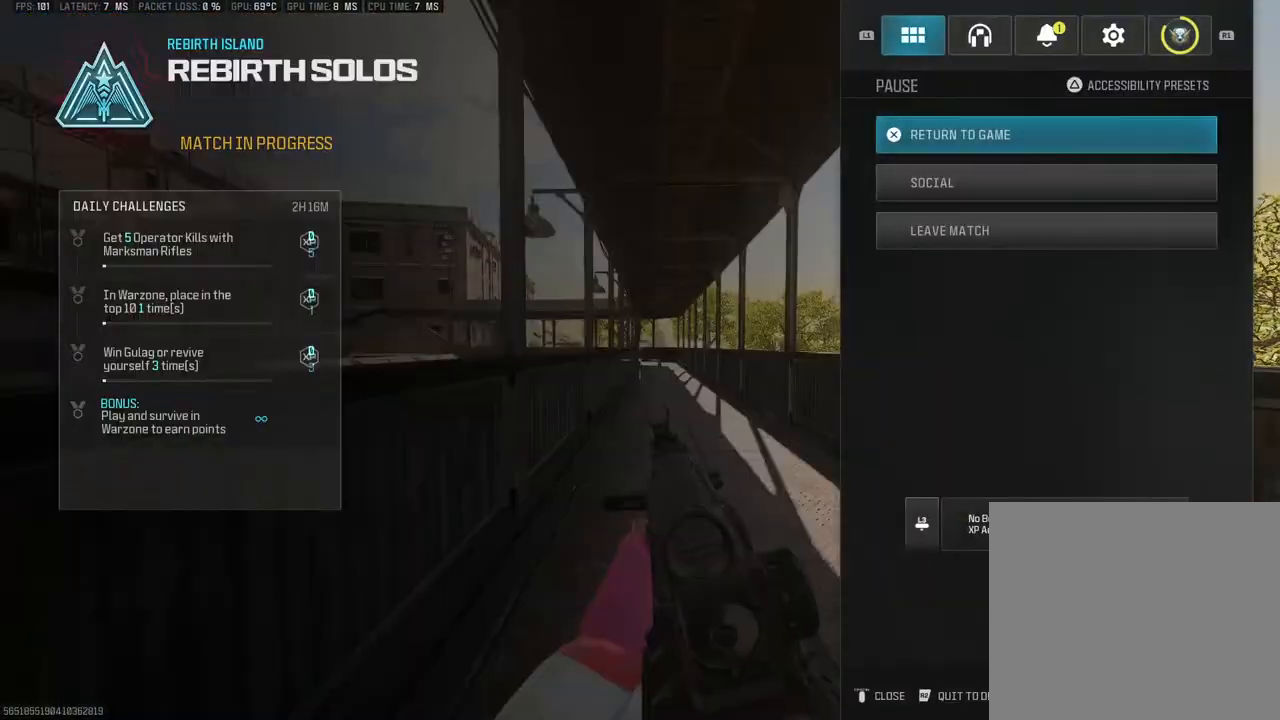
{"dt_ms": 500, "buttons": ["DPAD_DOWN"], "left_stick": "center", "right_stick": "center", "events": [[50, "R1", "up"], [133, "R1", "down"], [217, "R1", "up"], [283, "R1", "down"], [367, "R1", "up"], [483, "DPAD_DOWN", "down"]]}
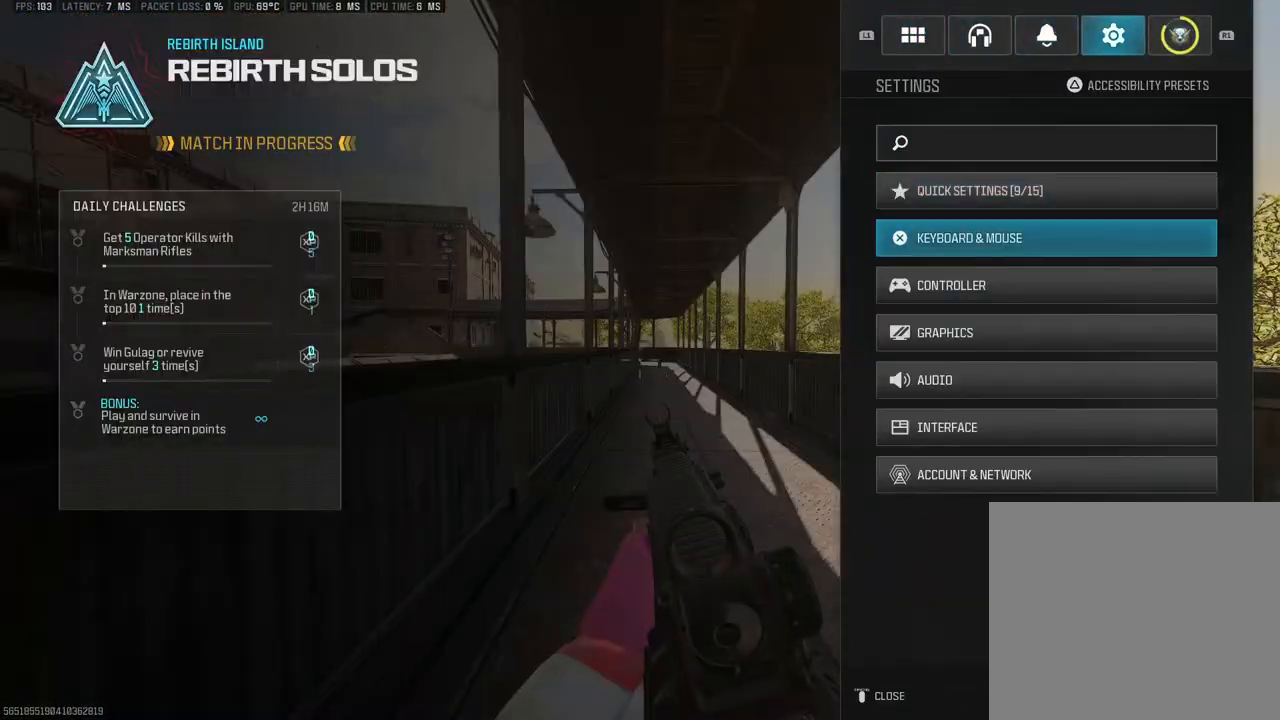
{"dt_ms": 500, "buttons": [], "left_stick": "center", "right_stick": "center", "events": [[183, "DPAD_DOWN", "up"], [217, "DPAD_DOWN", "down"], [300, "DPAD_DOWN", "up"]]}
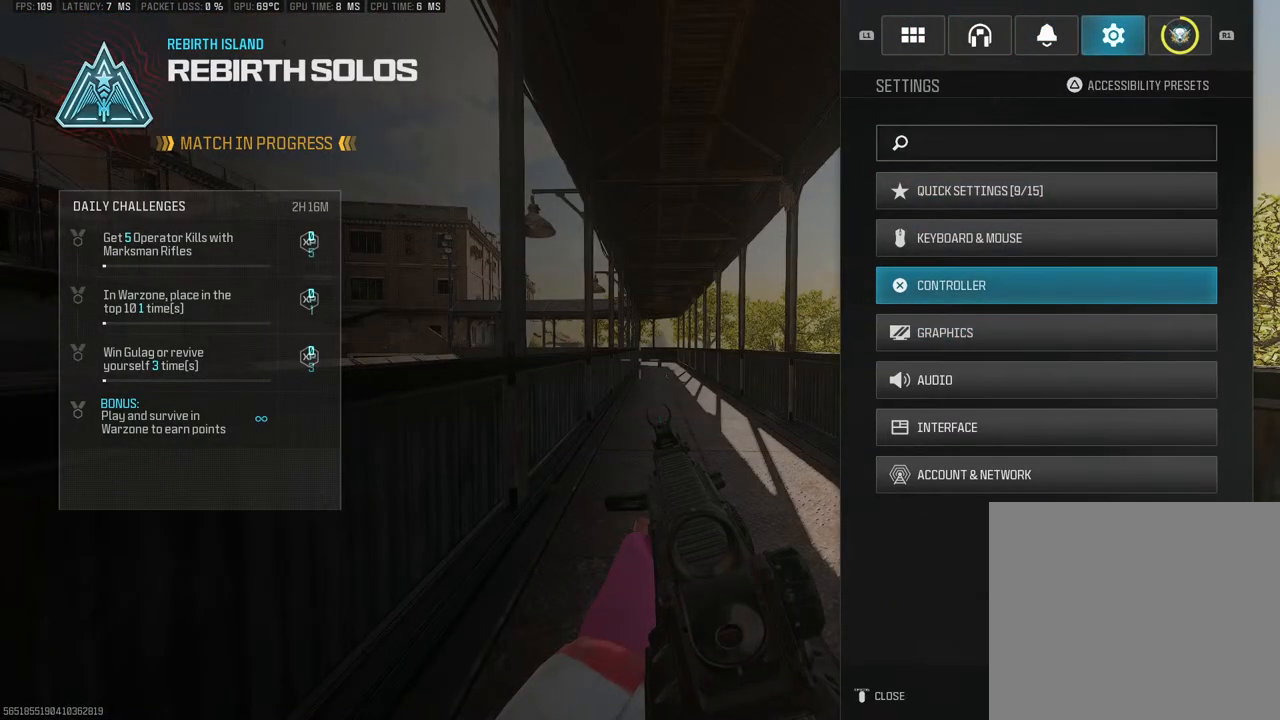
{"dt_ms": 500, "buttons": [], "left_stick": "center", "right_stick": "center", "events": [[17, "DPAD_UP", "down"], [83, "DPAD_UP", "up"]]}
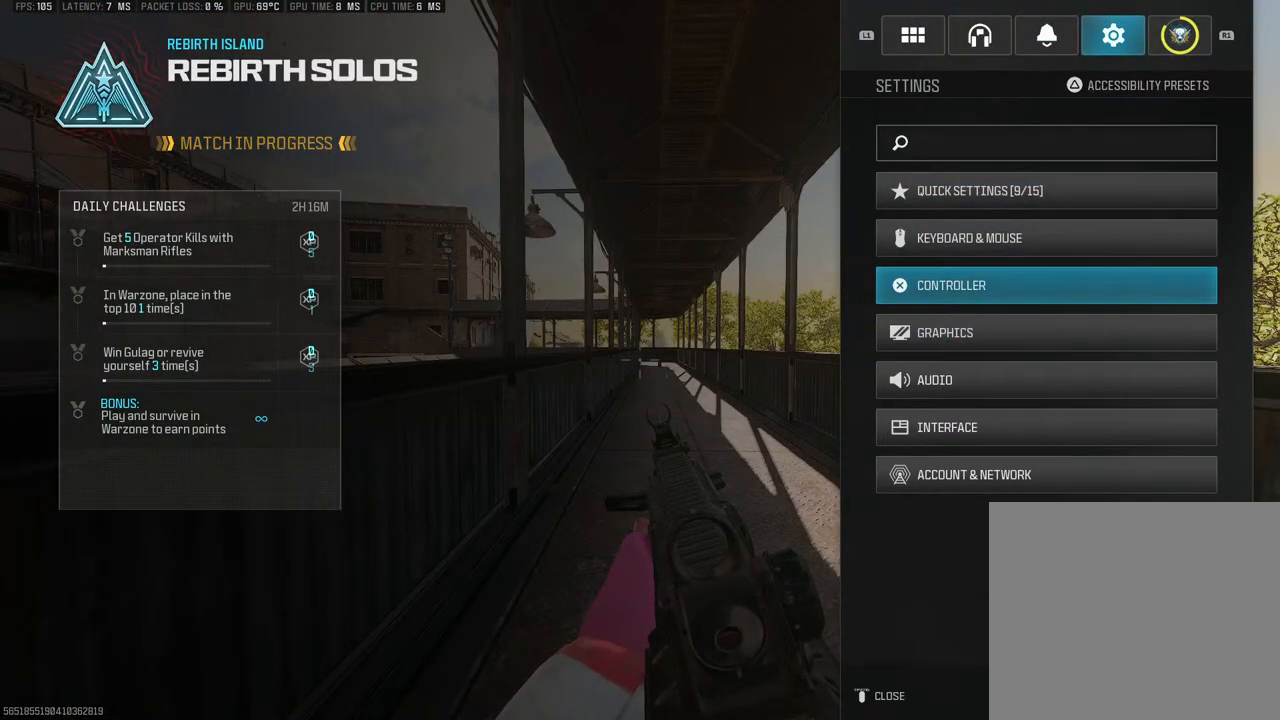
{"dt_ms": 500, "buttons": [], "left_stick": "center", "right_stick": "center", "events": []}